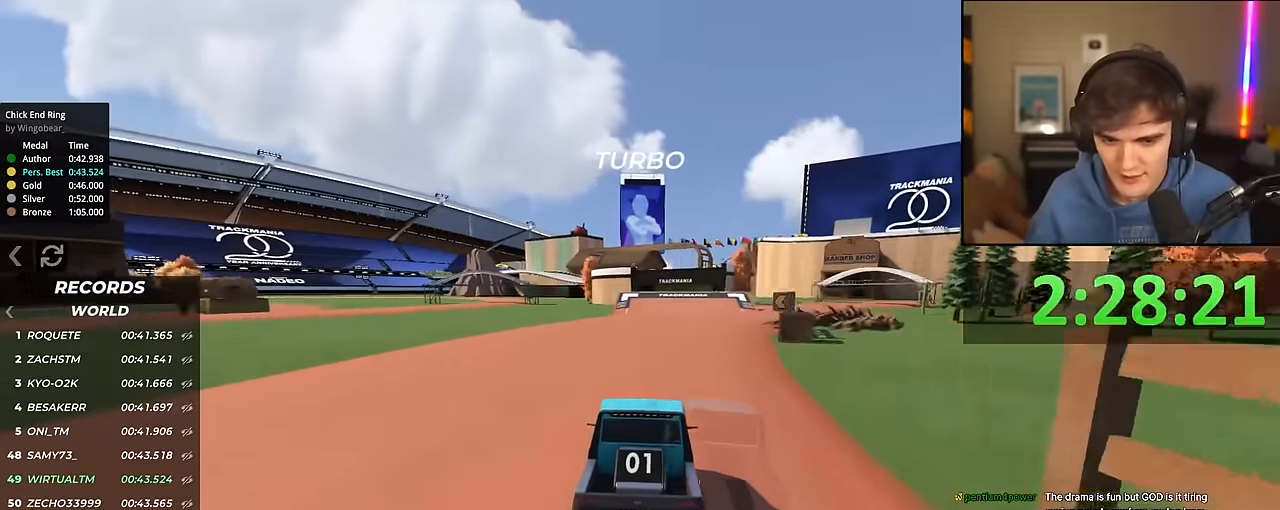
Gameplay with keyboard; each line is a JSON object with the keys held at the frame after it. "events" lists presses ("down") and releases ("up") of "brake", "down", "left", "right" and "up" between this image and that frame as [ms after this image, input, new state], when the widget could be followed in between. No other keys are recorded. Mouse input is not recorded. Key names are as the overlay labels them; some are game actions (e.g. jump) rather than physical keys.
{"keys": ["up"], "events": [[84, "right", "down"], [117, "right", "up"]]}
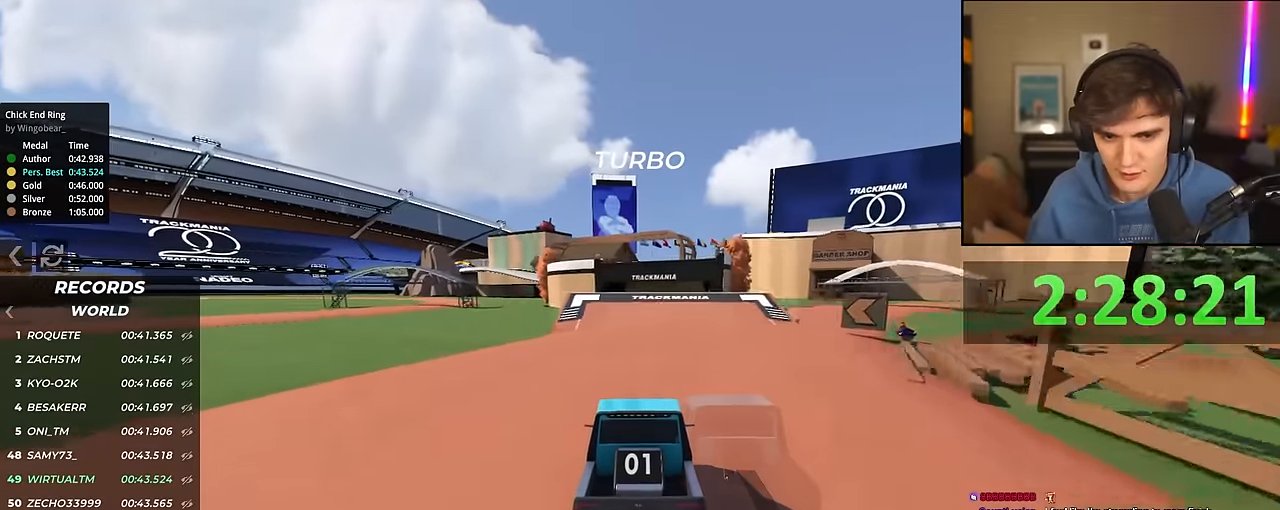
{"keys": ["up"], "events": [[284, "left", "down"], [317, "left", "up"]]}
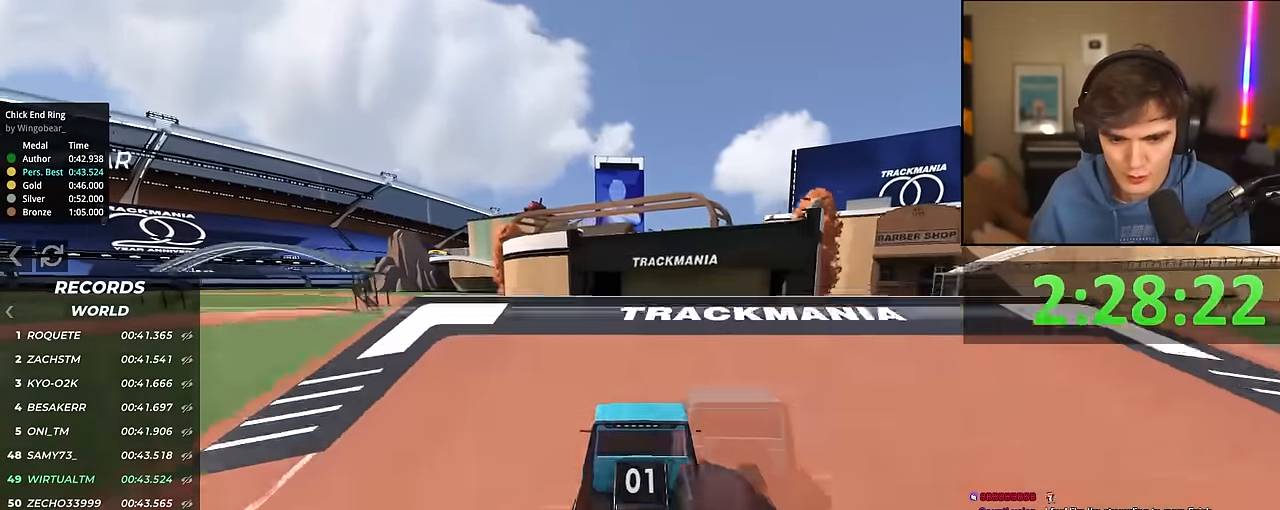
{"keys": ["left", "up"], "events": [[334, "right", "down"], [434, "left", "down"], [434, "right", "up"]]}
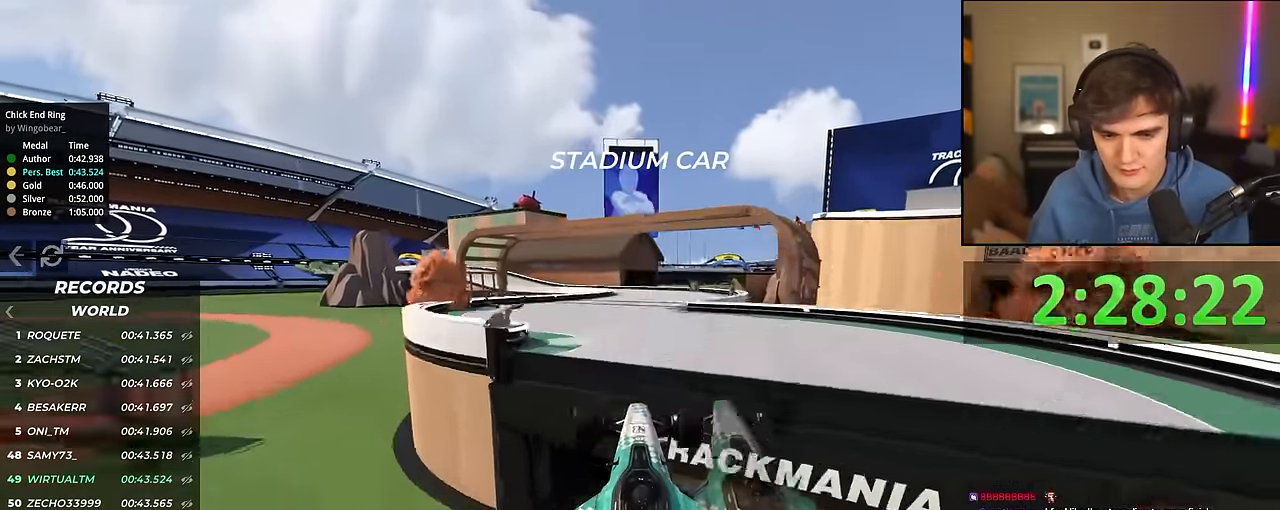
{"keys": ["up"], "events": [[34, "left", "up"], [34, "right", "down"], [117, "left", "down"], [117, "right", "up"], [217, "left", "up"], [217, "right", "down"], [317, "right", "up"]]}
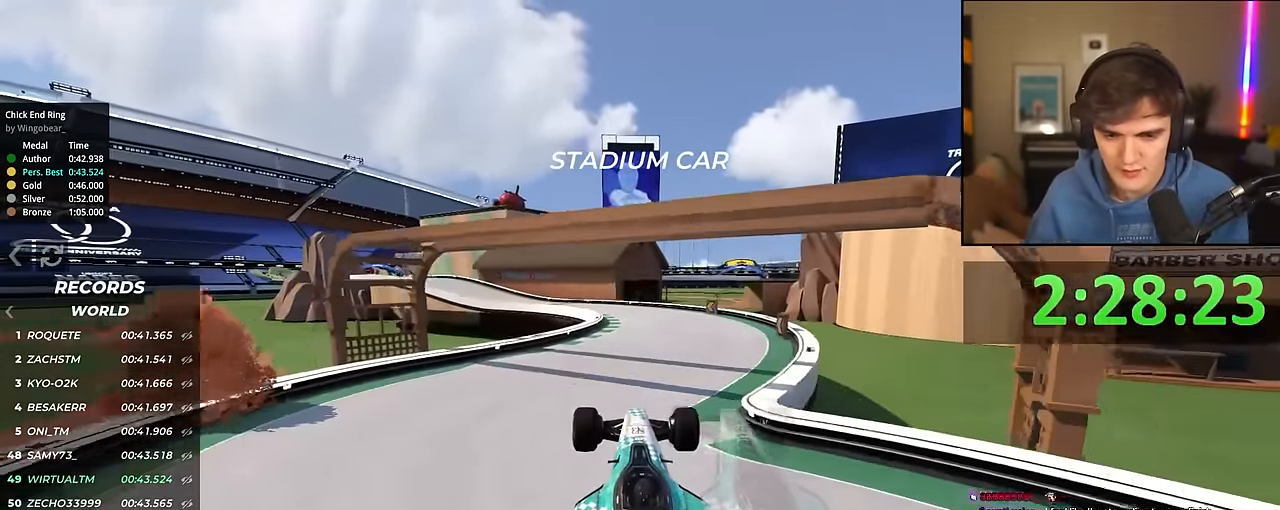
{"keys": ["up"], "events": []}
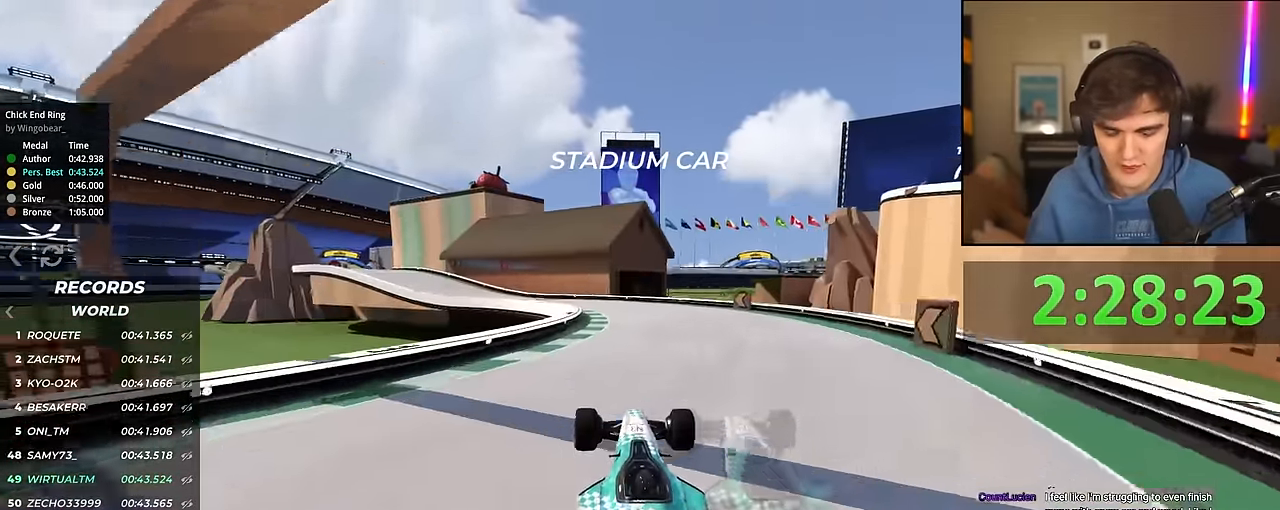
{"keys": ["up"], "events": []}
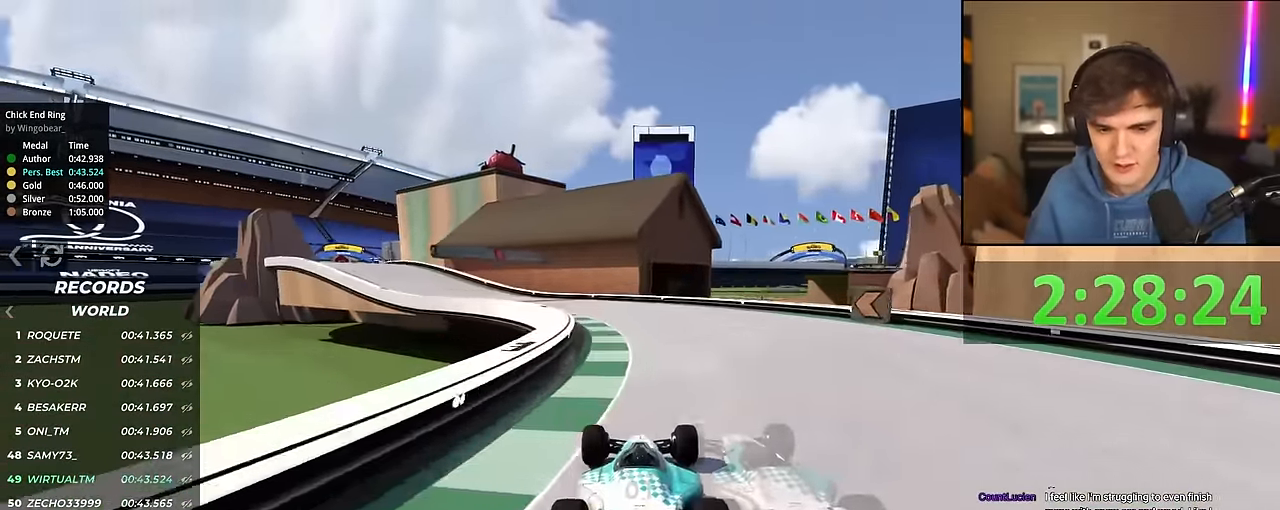
{"keys": ["left", "up"], "events": [[34, "left", "down"], [267, "left", "up"], [300, "left", "down"]]}
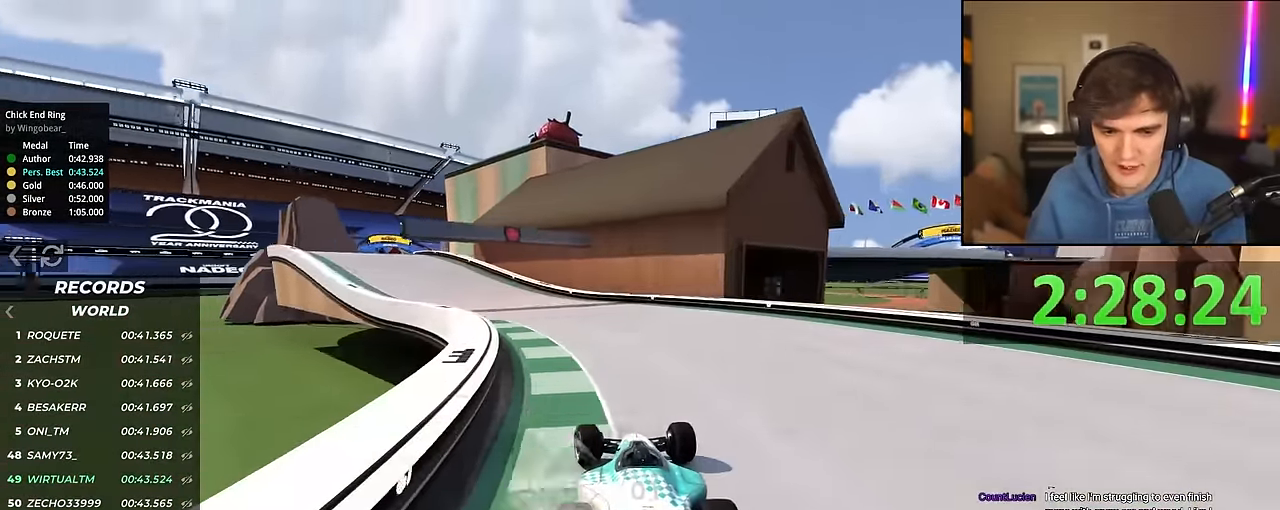
{"keys": ["up"], "events": [[417, "left", "up"]]}
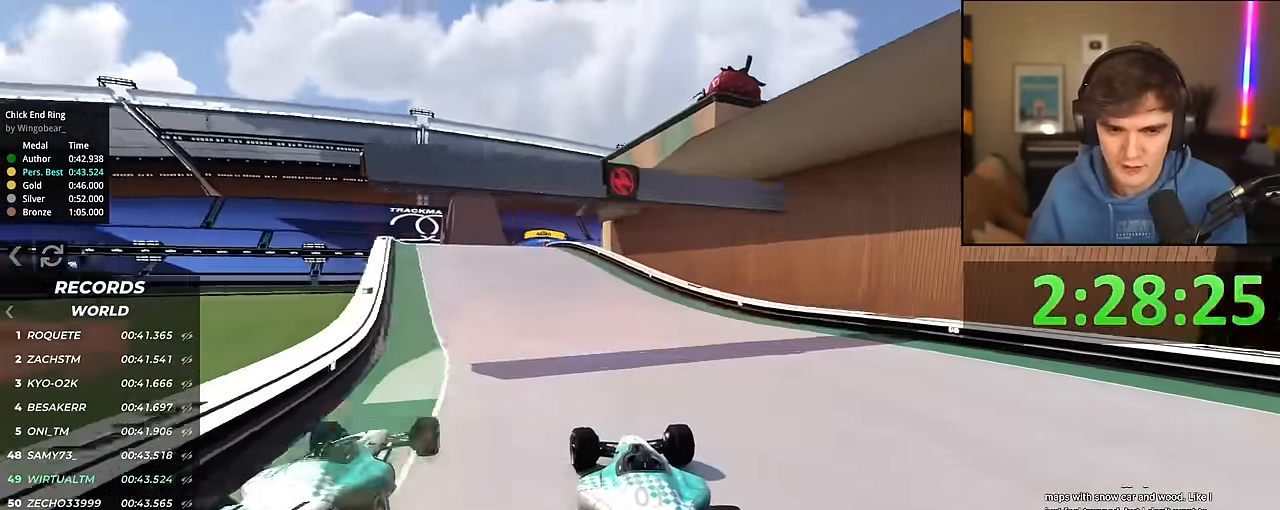
{"keys": ["up"], "events": [[50, "left", "down"], [100, "left", "up"]]}
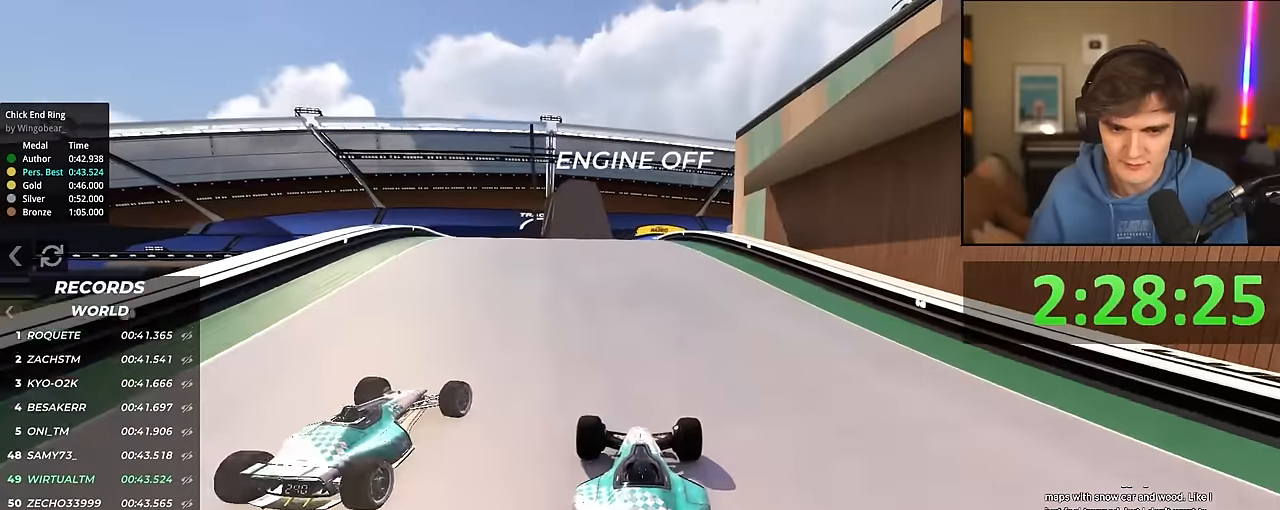
{"keys": ["up"], "events": [[83, "right", "down"], [116, "right", "up"]]}
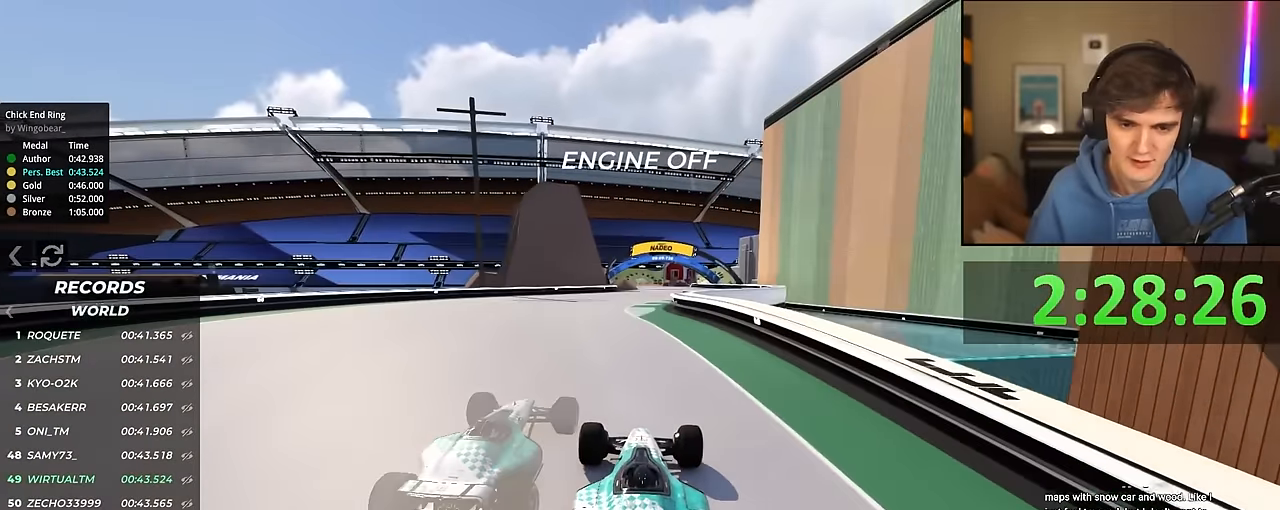
{"keys": ["up"], "events": []}
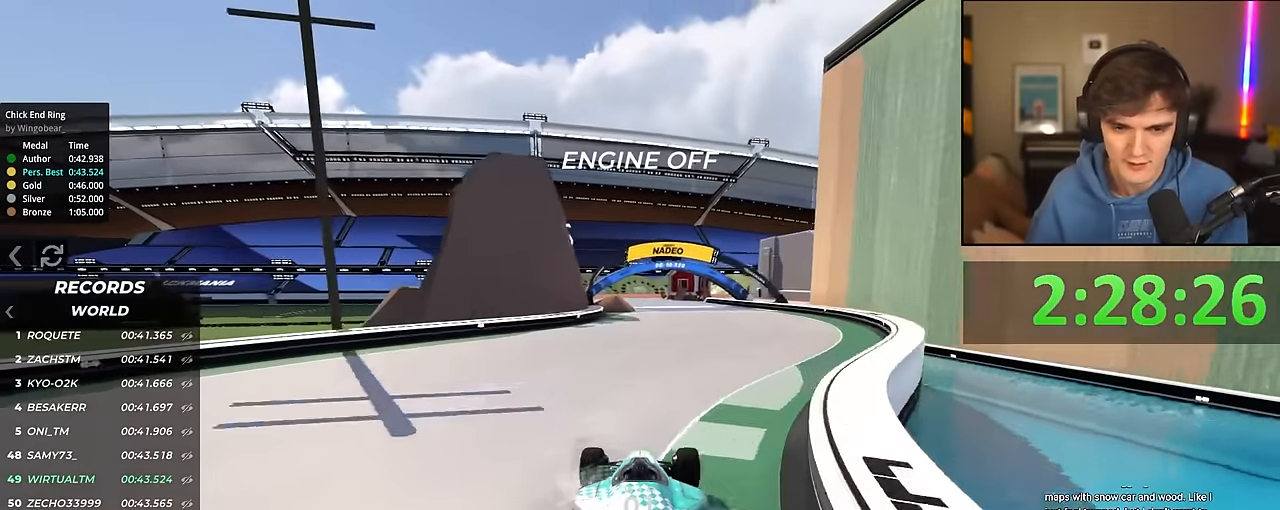
{"keys": ["left", "up"], "events": [[16, "right", "down"], [66, "right", "up"], [300, "right", "down"], [350, "right", "up"], [483, "left", "down"]]}
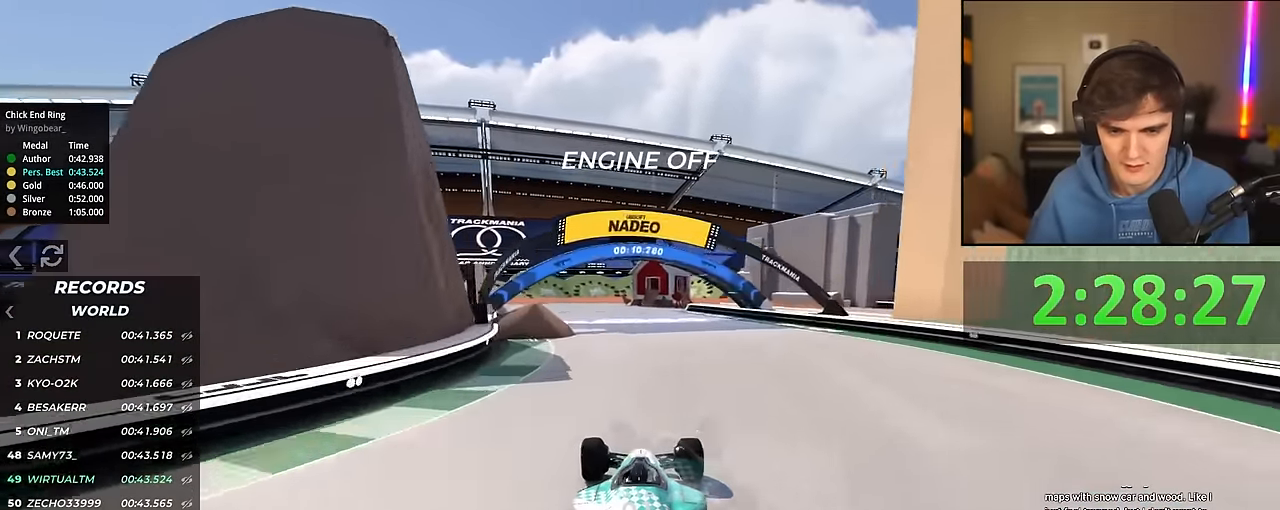
{"keys": ["up"], "events": [[116, "left", "up"], [166, "left", "down"], [500, "left", "up"]]}
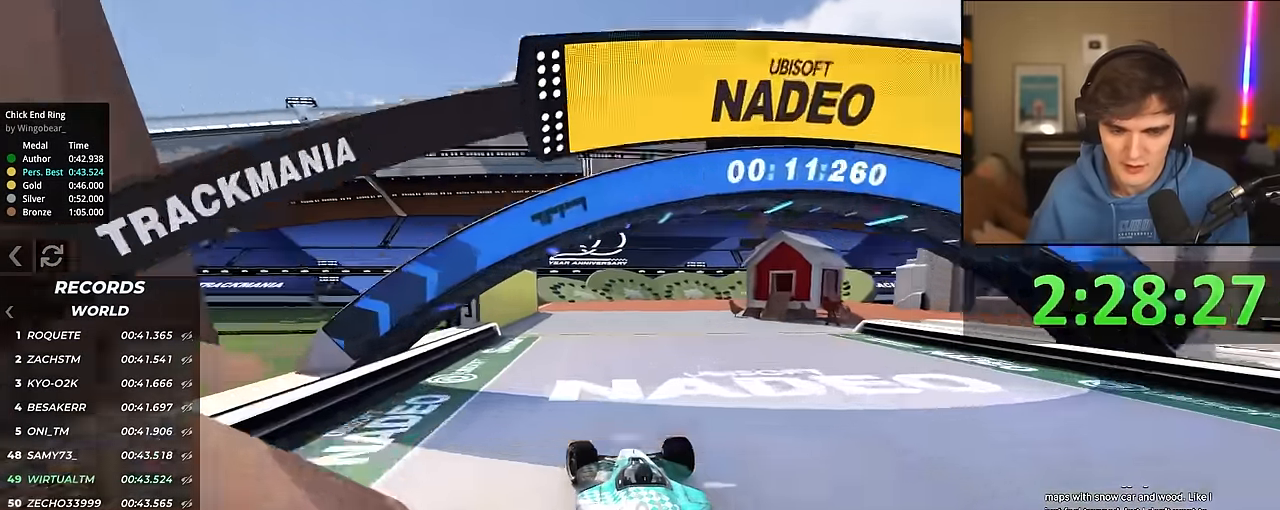
{"keys": ["right", "up"], "events": [[100, "right", "down"]]}
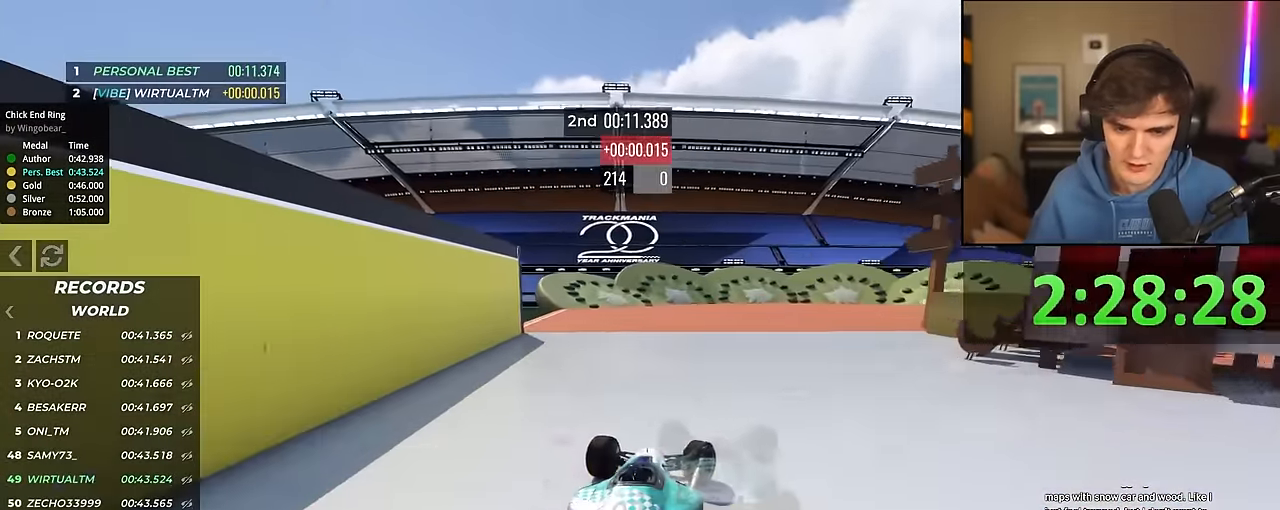
{"keys": ["right", "up"], "events": []}
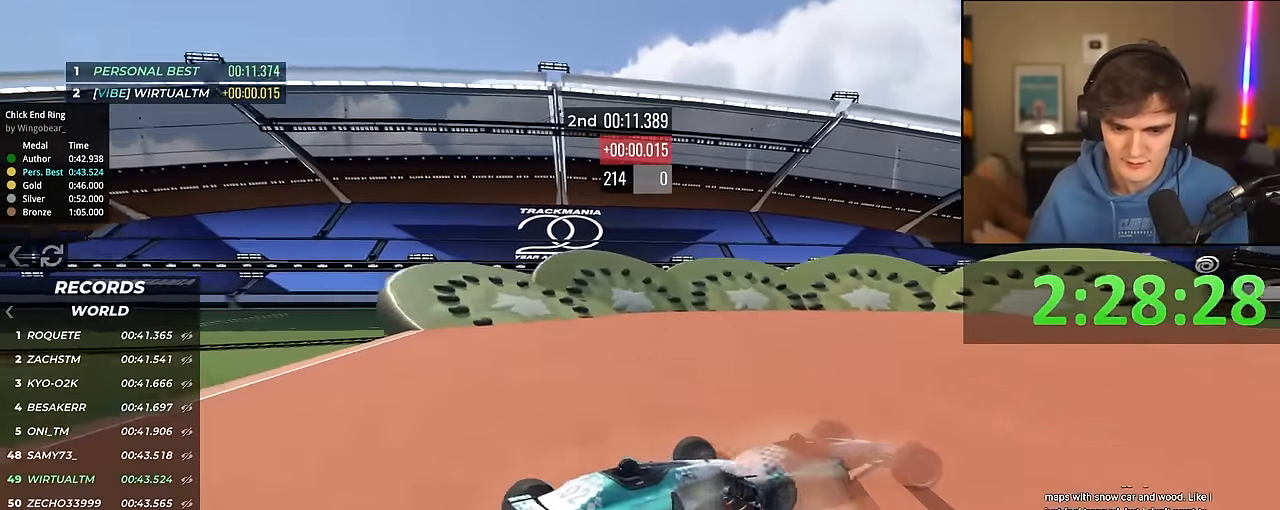
{"keys": ["right", "up"], "events": [[216, "right", "up"], [266, "right", "down"]]}
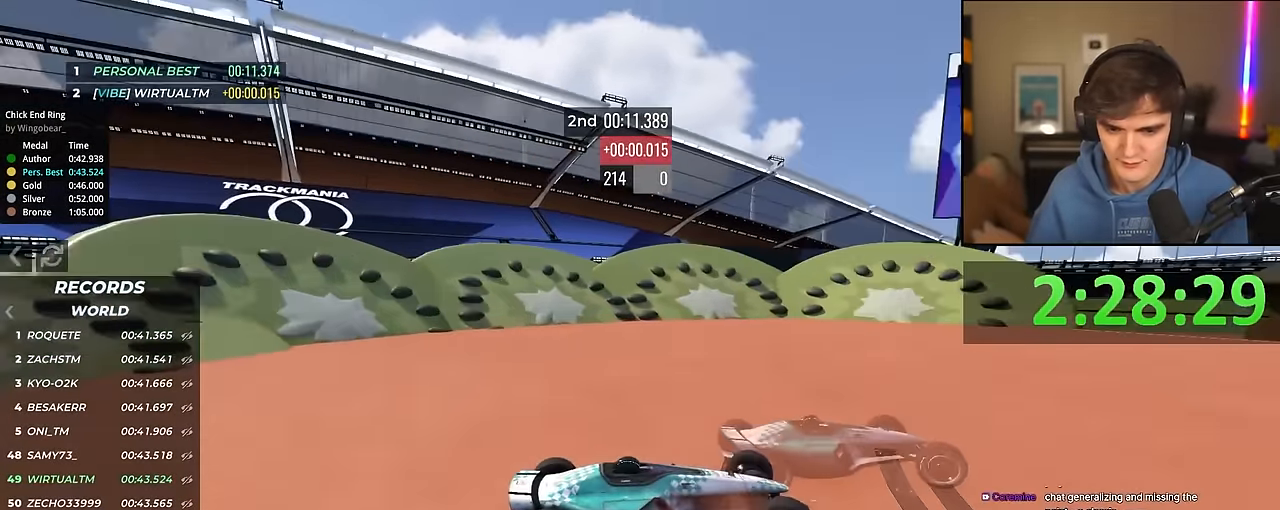
{"keys": ["right", "up"], "events": [[366, "brake", "down"], [416, "brake", "up"]]}
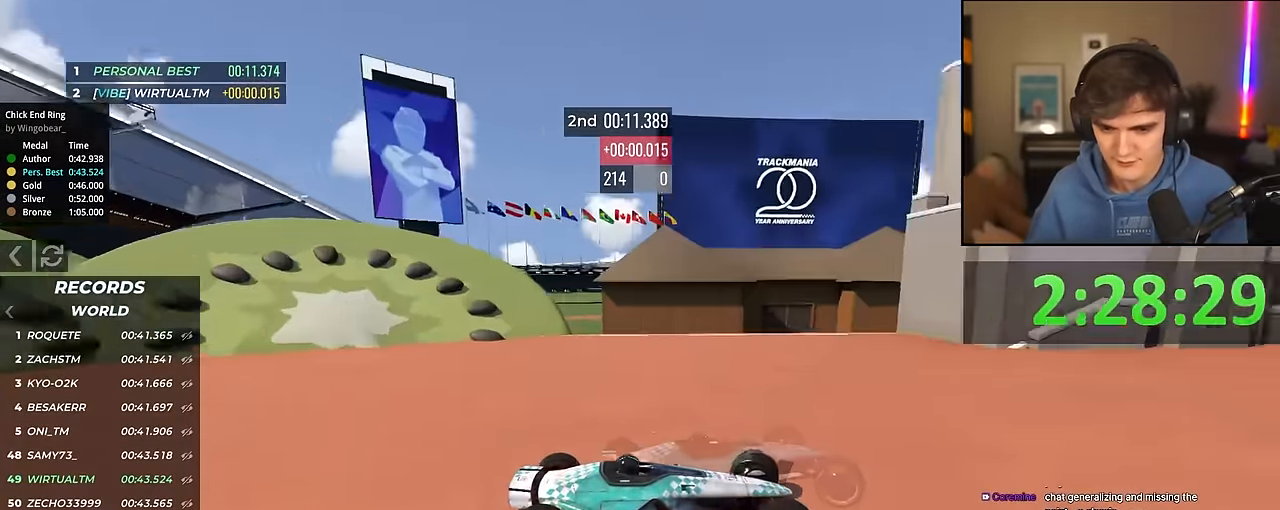
{"keys": ["left", "up"], "events": [[250, "brake", "down"], [300, "brake", "up"], [383, "right", "up"], [433, "left", "down"]]}
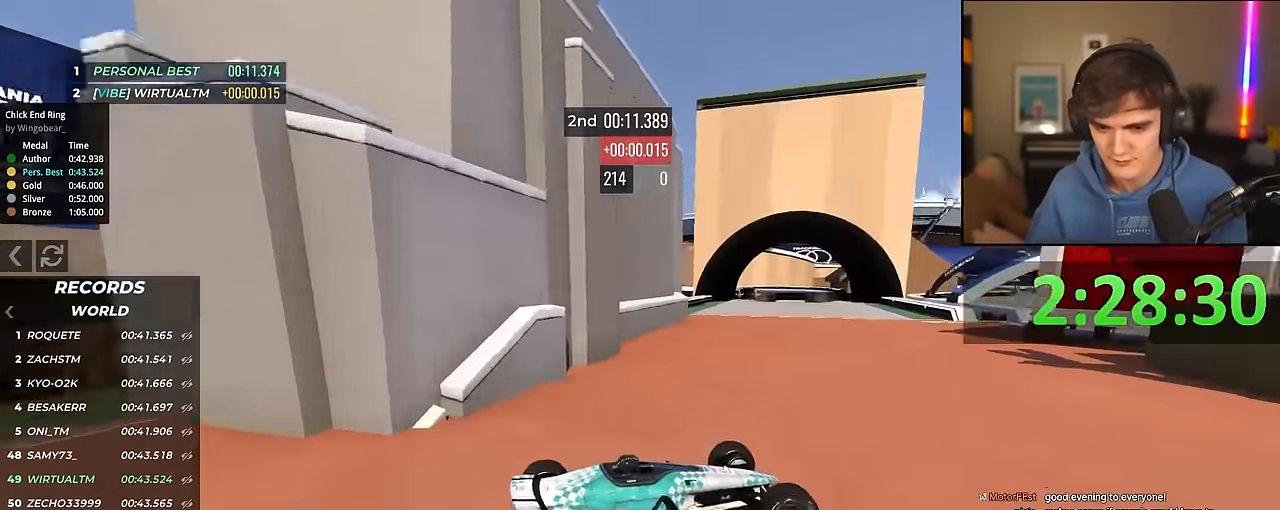
{"keys": ["up"], "events": [[400, "left", "up"]]}
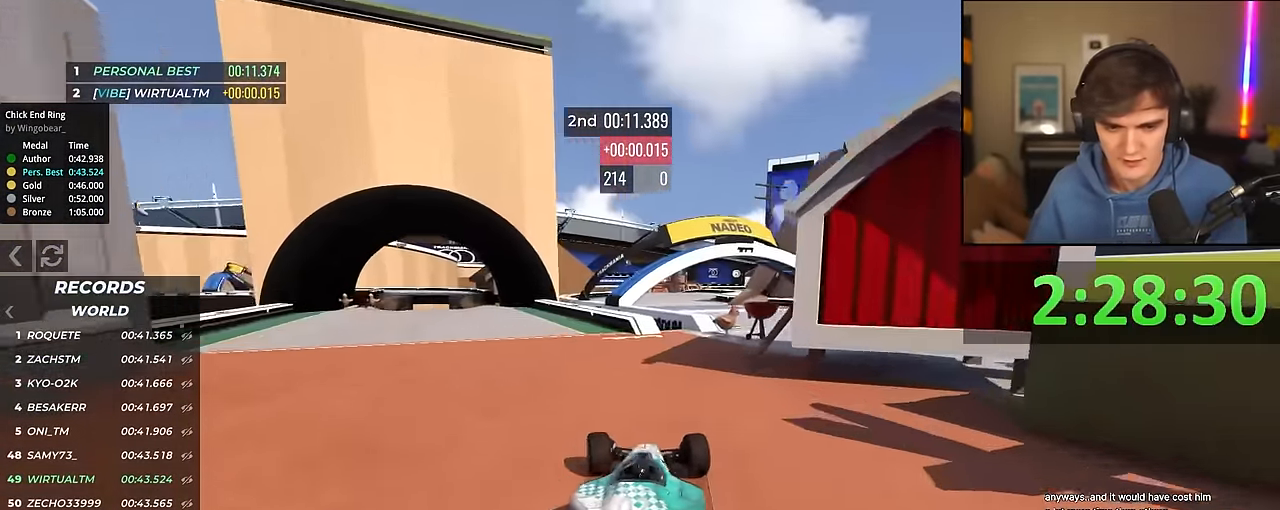
{"keys": ["up"], "events": [[83, "left", "down"], [283, "left", "up"], [366, "left", "down"], [466, "left", "up"]]}
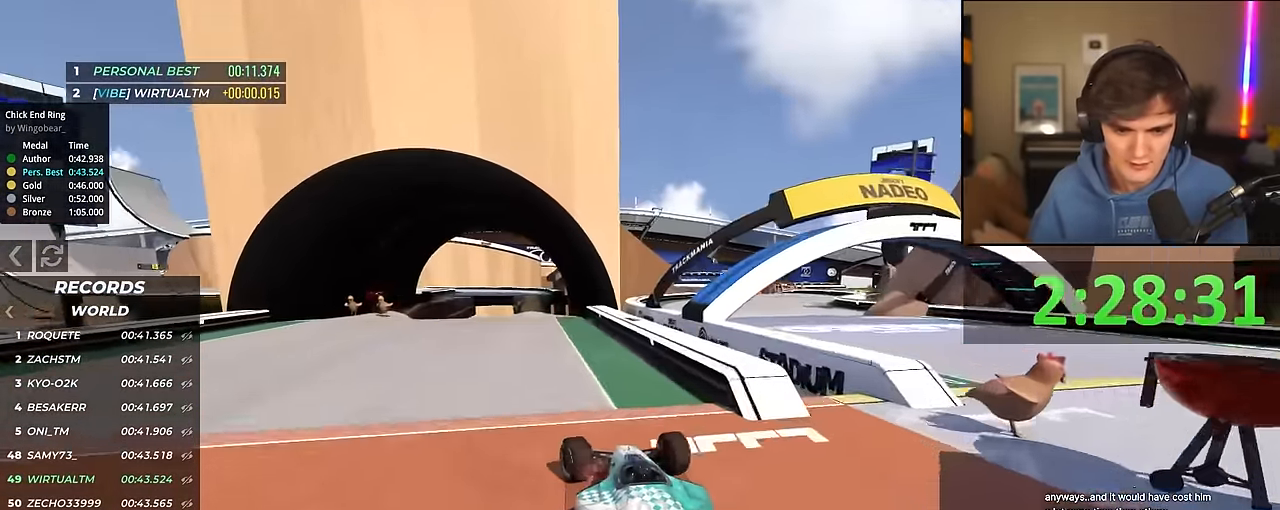
{"keys": ["up"], "events": []}
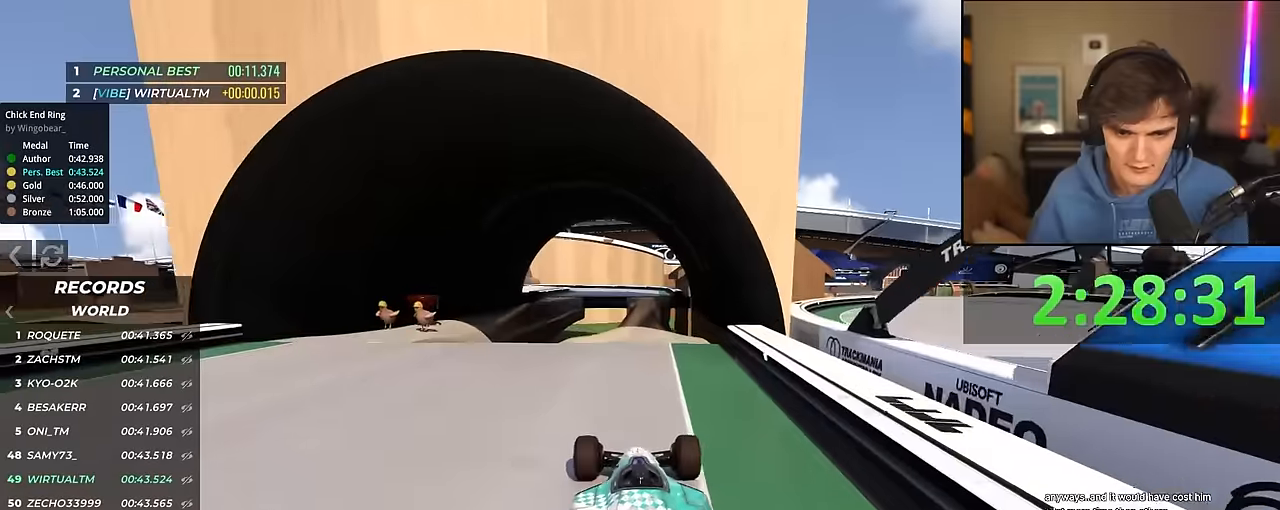
{"keys": ["up"], "events": []}
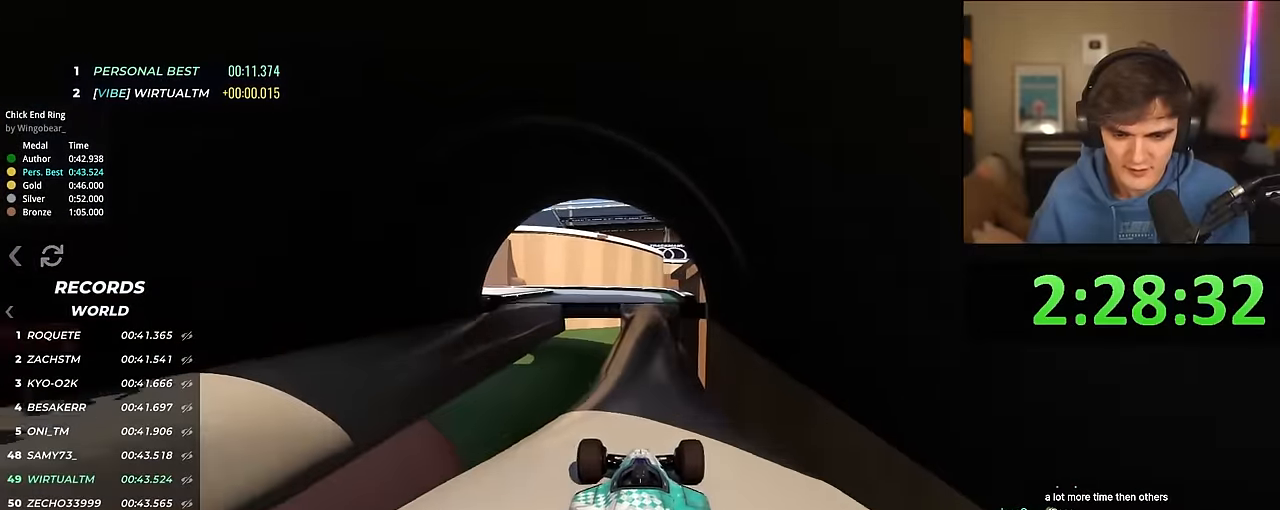
{"keys": ["up"], "events": [[100, "right", "down"], [133, "right", "up"]]}
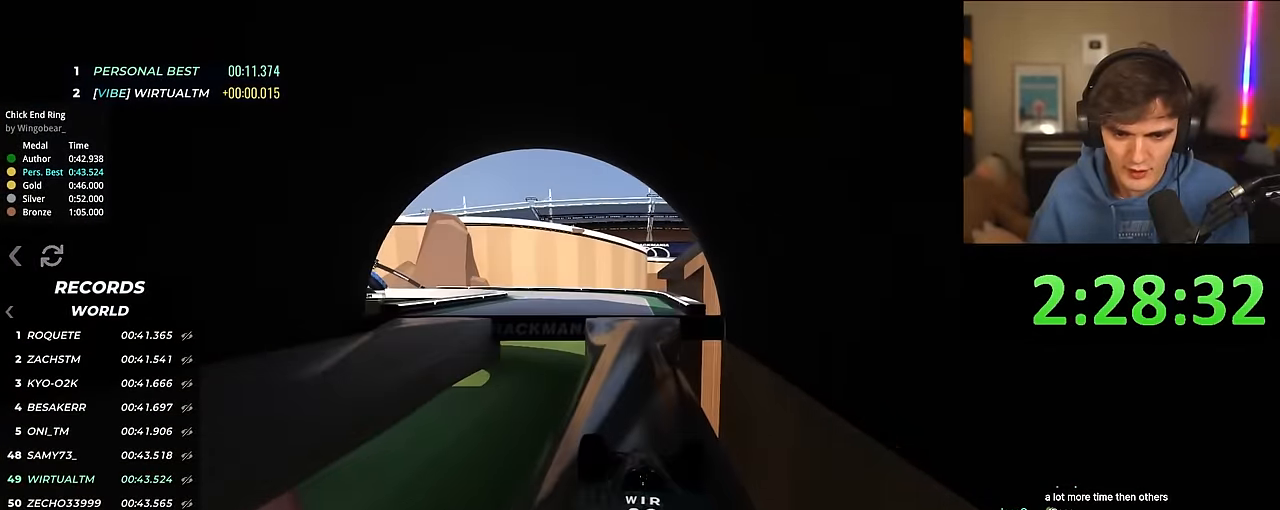
{"keys": ["up"], "events": [[16, "left", "down"], [66, "left", "up"], [350, "left", "down"], [433, "left", "up"]]}
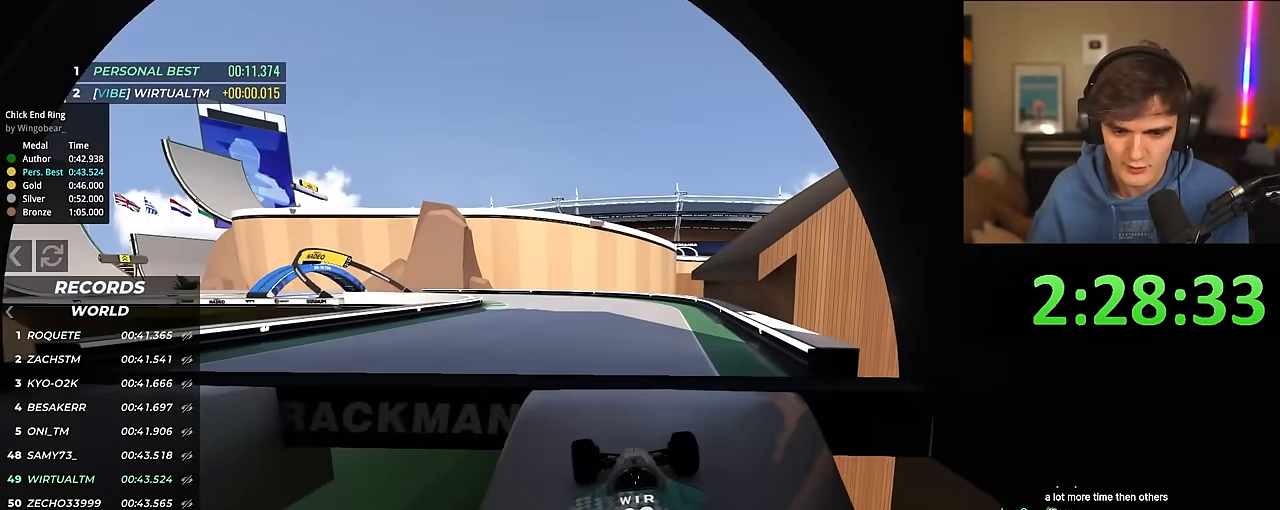
{"keys": ["left", "up"], "events": [[116, "left", "down"], [216, "left", "up"], [316, "left", "down"], [400, "left", "up"], [500, "left", "down"]]}
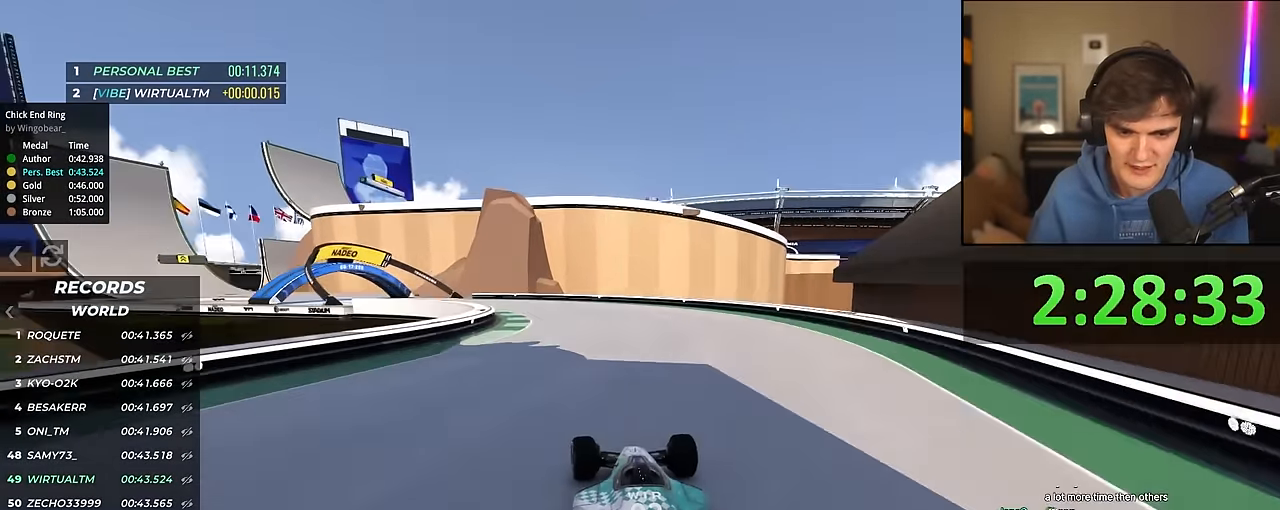
{"keys": ["left", "up"], "events": [[183, "left", "up"], [233, "left", "down"], [366, "left", "up"], [416, "left", "down"]]}